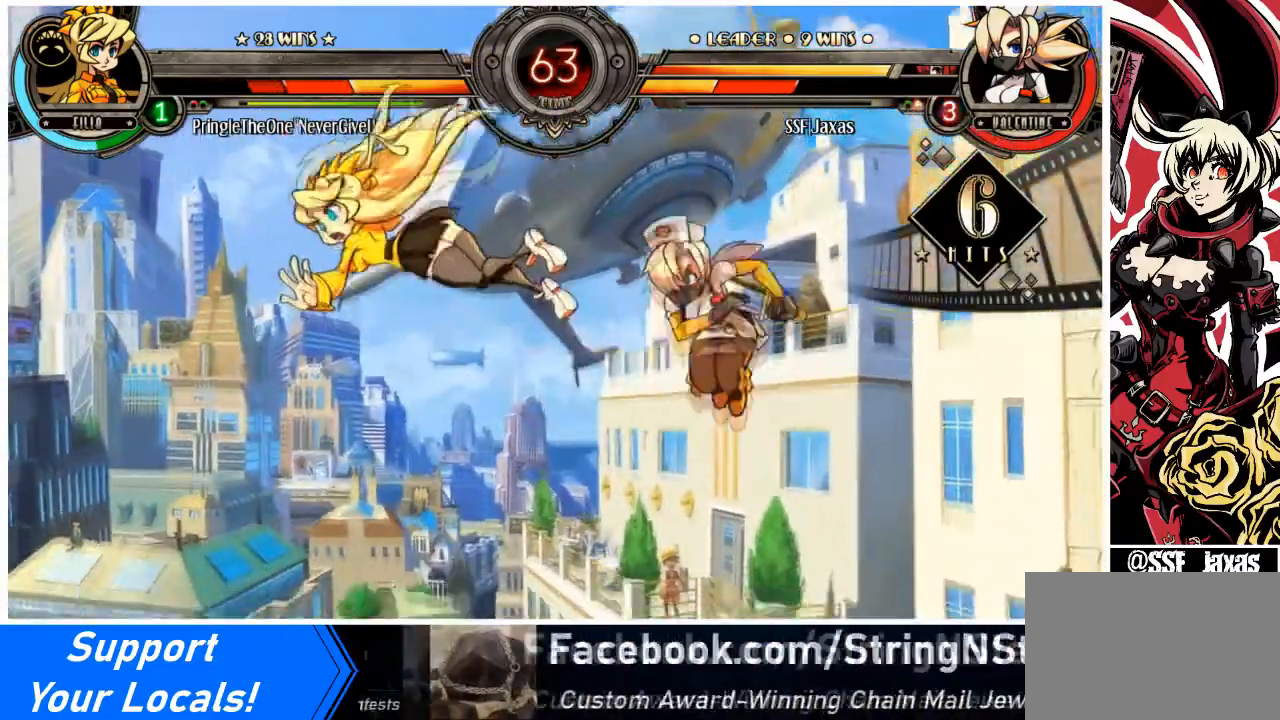
Gameplay with a controller (arcade stick); each line is a JSON object with the inputs held at the frame after it. "events" lists button and stick changes between this image and that frame as [ms after this image, input, new state], when the widget could be followed in between. Not read: L3 R3 other_buttons.
{"buttons": ["CIRCLE"], "events": [[266, "SQUARE", "down"], [333, "DPAD_LEFT", "up"], [400, "SQUARE", "up"], [500, "CIRCLE", "down"]]}
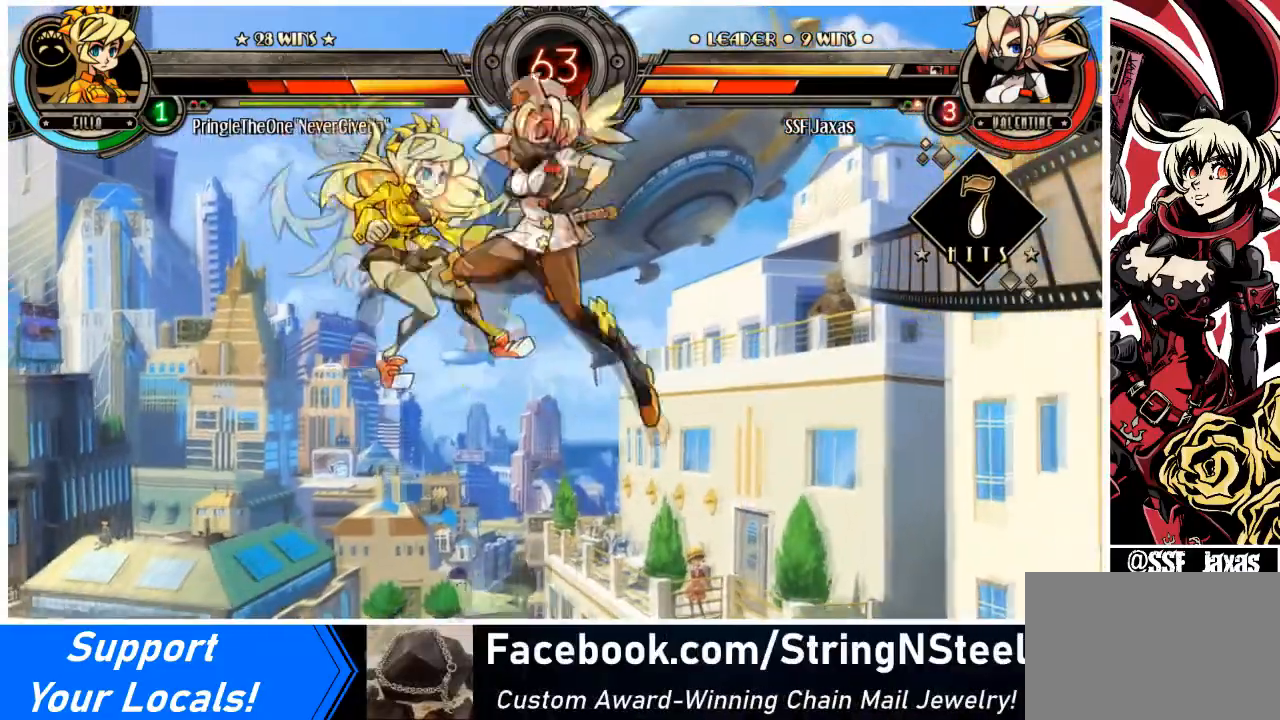
{"buttons": ["SQUARE", "DPAD_UP", "DPAD_RIGHT"], "events": [[100, "CIRCLE", "up"], [267, "R1", "down"], [400, "DPAD_RIGHT", "down"], [400, "R1", "up"], [434, "DPAD_UP", "down"], [467, "SQUARE", "down"]]}
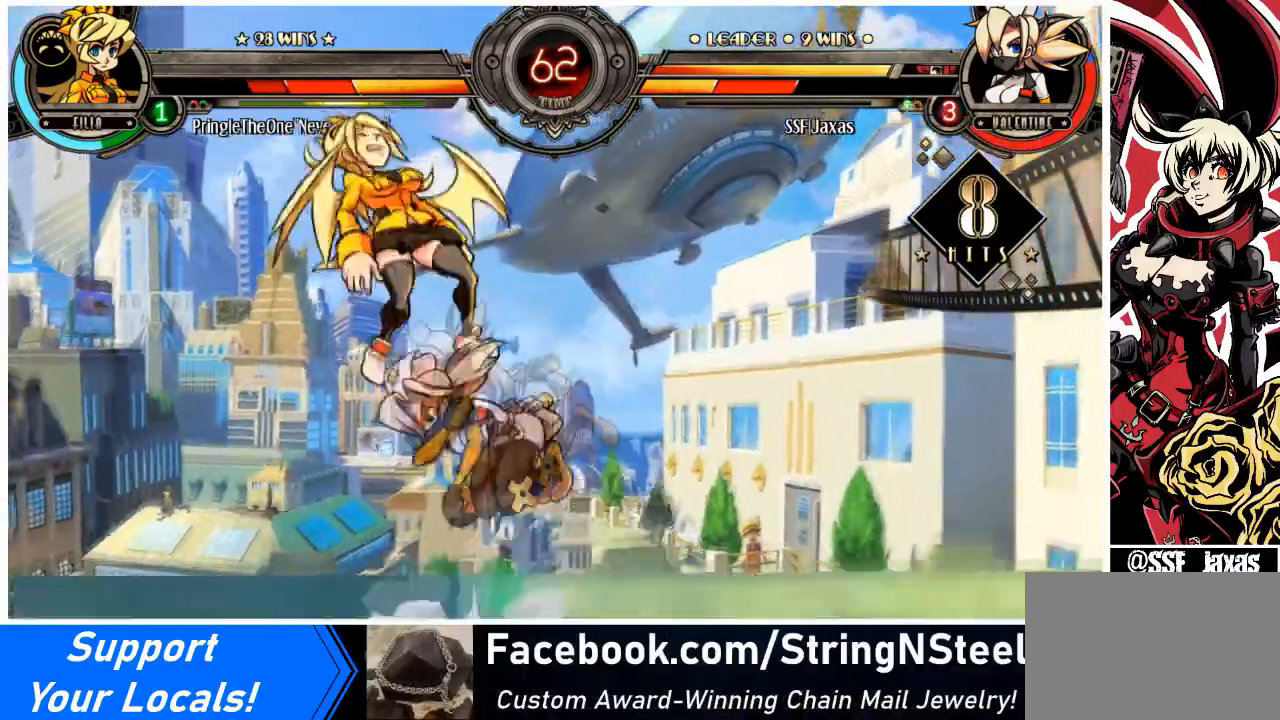
{"buttons": [], "events": [[33, "DPAD_UP", "up"], [66, "DPAD_RIGHT", "up"], [100, "SQUARE", "up"], [133, "R2", "down"], [266, "R2", "up"]]}
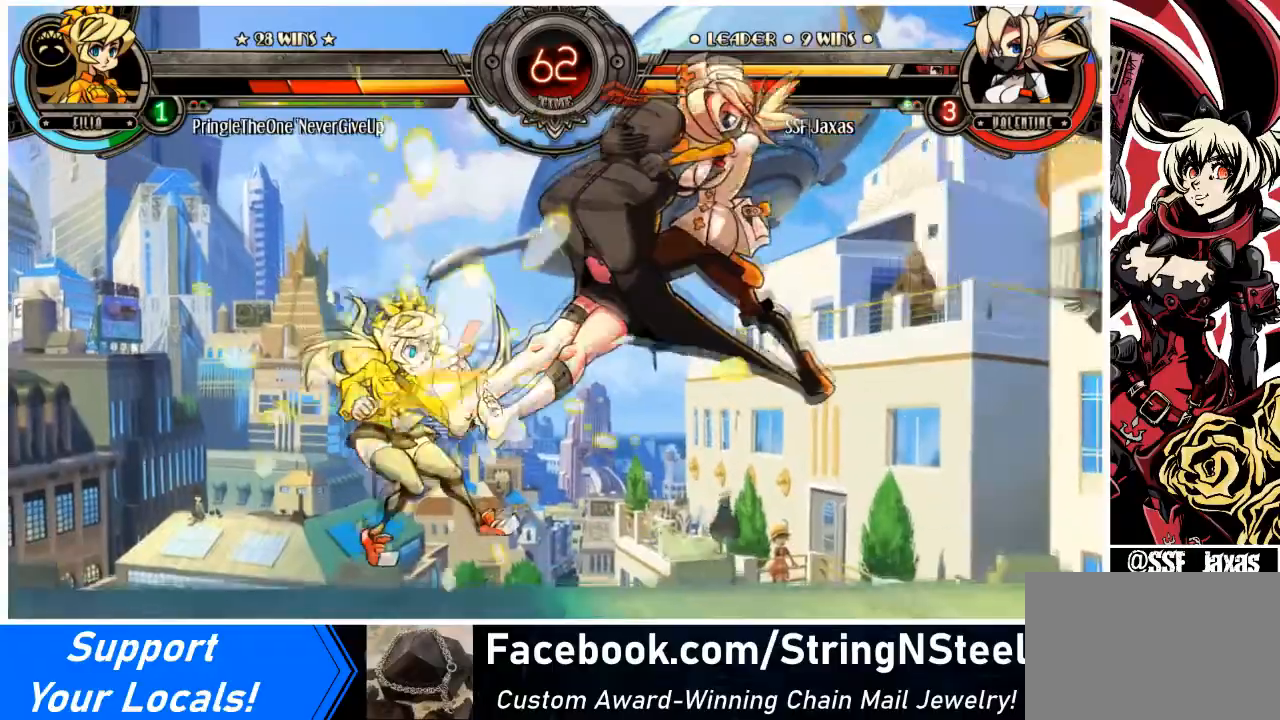
{"buttons": ["DPAD_LEFT"], "events": [[267, "DPAD_LEFT", "down"]]}
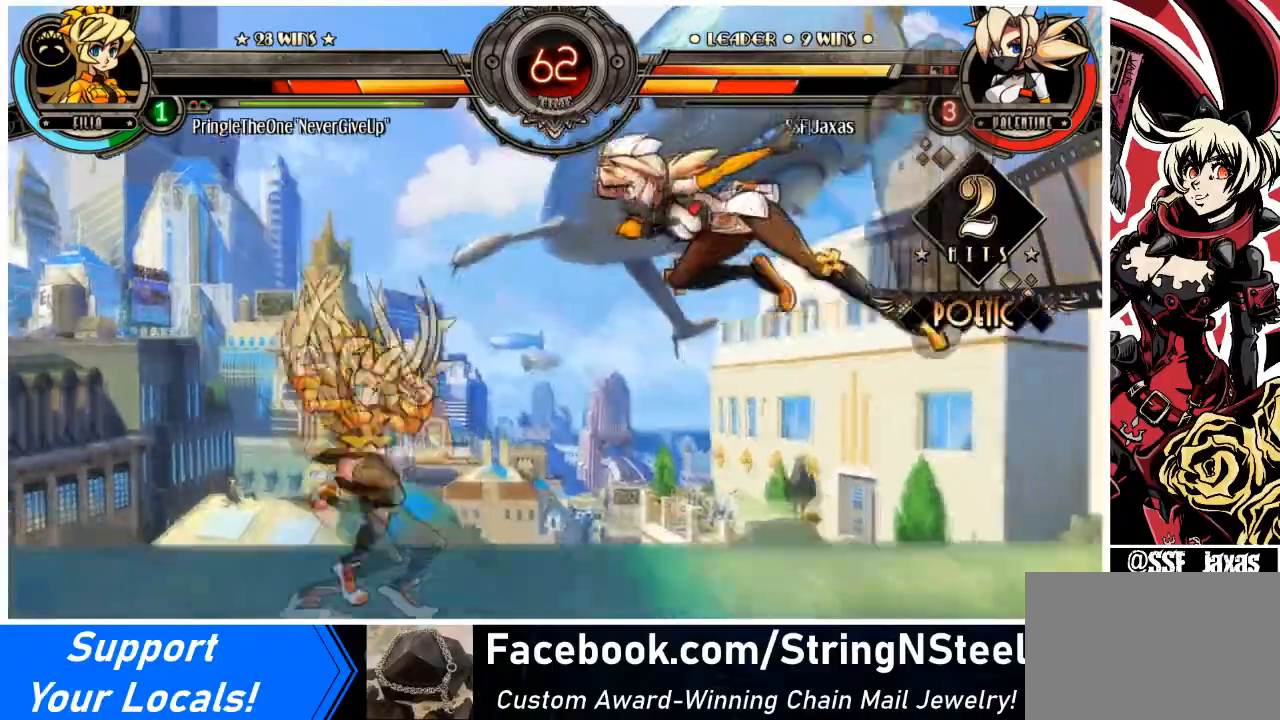
{"buttons": ["DPAD_LEFT"], "events": [[233, "R1", "down"], [400, "R1", "up"]]}
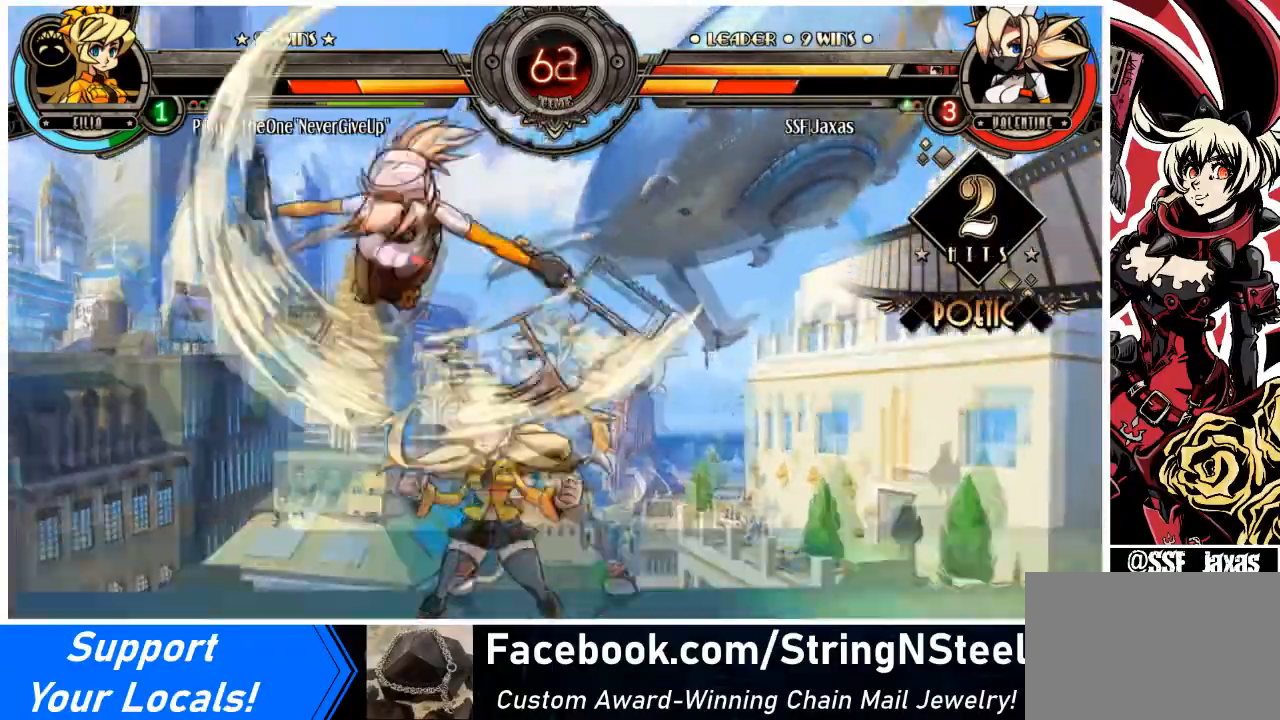
{"buttons": [], "events": [[133, "DPAD_LEFT", "up"], [334, "DPAD_RIGHT", "down"], [400, "DPAD_RIGHT", "up"]]}
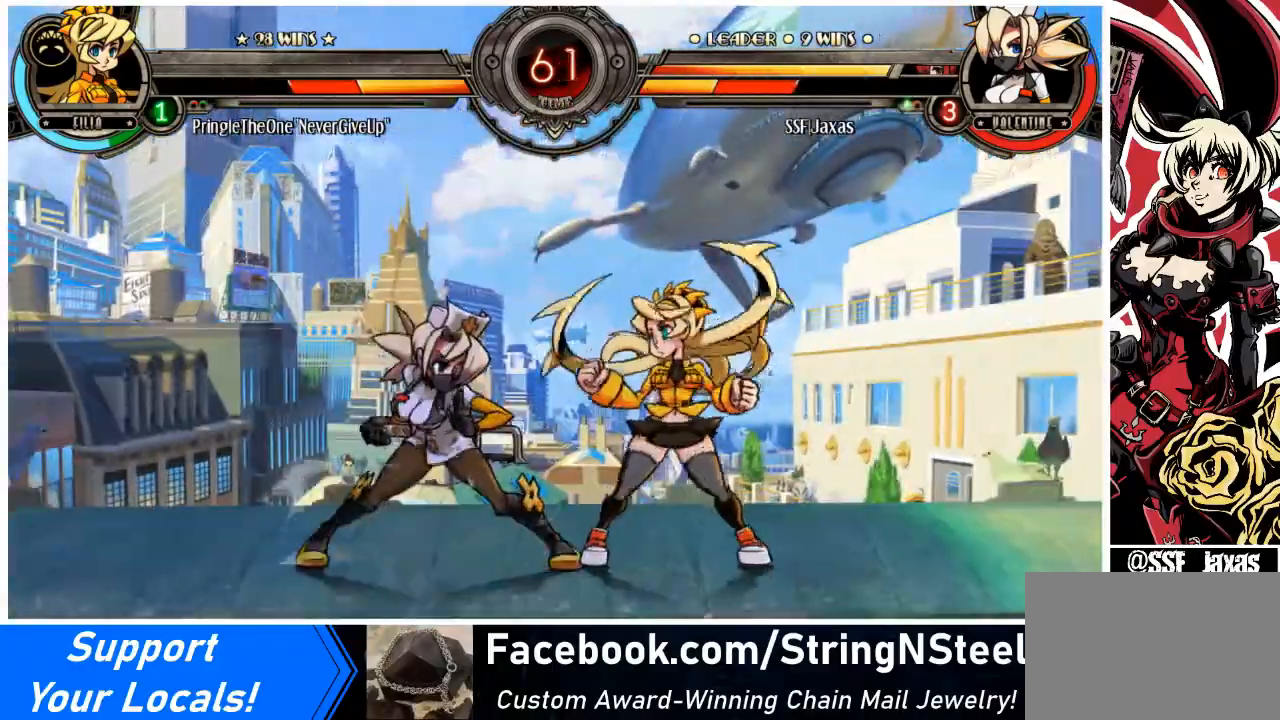
{"buttons": ["DPAD_RIGHT"], "events": [[133, "DPAD_LEFT", "down"], [333, "DPAD_LEFT", "up"], [367, "DPAD_RIGHT", "down"], [400, "R1", "down"], [500, "R1", "up"]]}
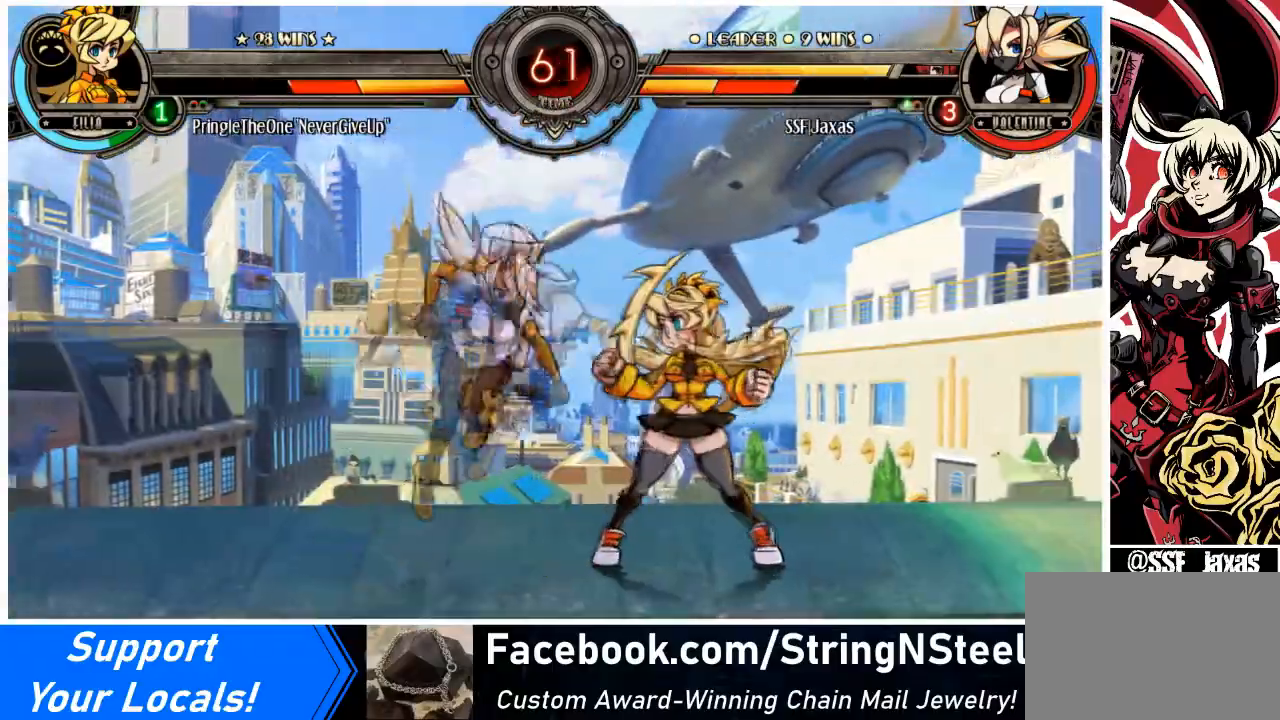
{"buttons": ["CIRCLE", "DPAD_DOWN", "DPAD_RIGHT"], "events": [[167, "DPAD_DOWN", "down"], [400, "CIRCLE", "down"]]}
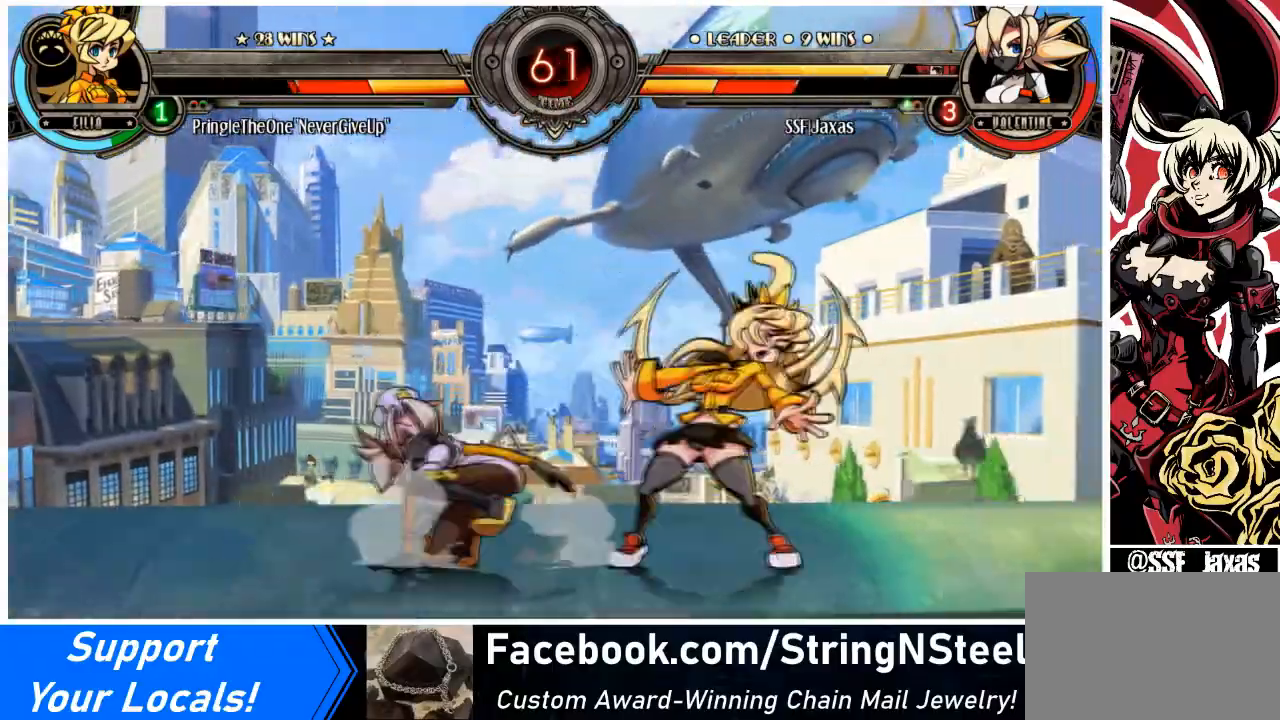
{"buttons": ["DPAD_UP", "DPAD_RIGHT"], "events": [[33, "CIRCLE", "up"], [133, "R1", "down"], [300, "R1", "up"], [333, "DPAD_DOWN", "up"], [467, "DPAD_UP", "down"]]}
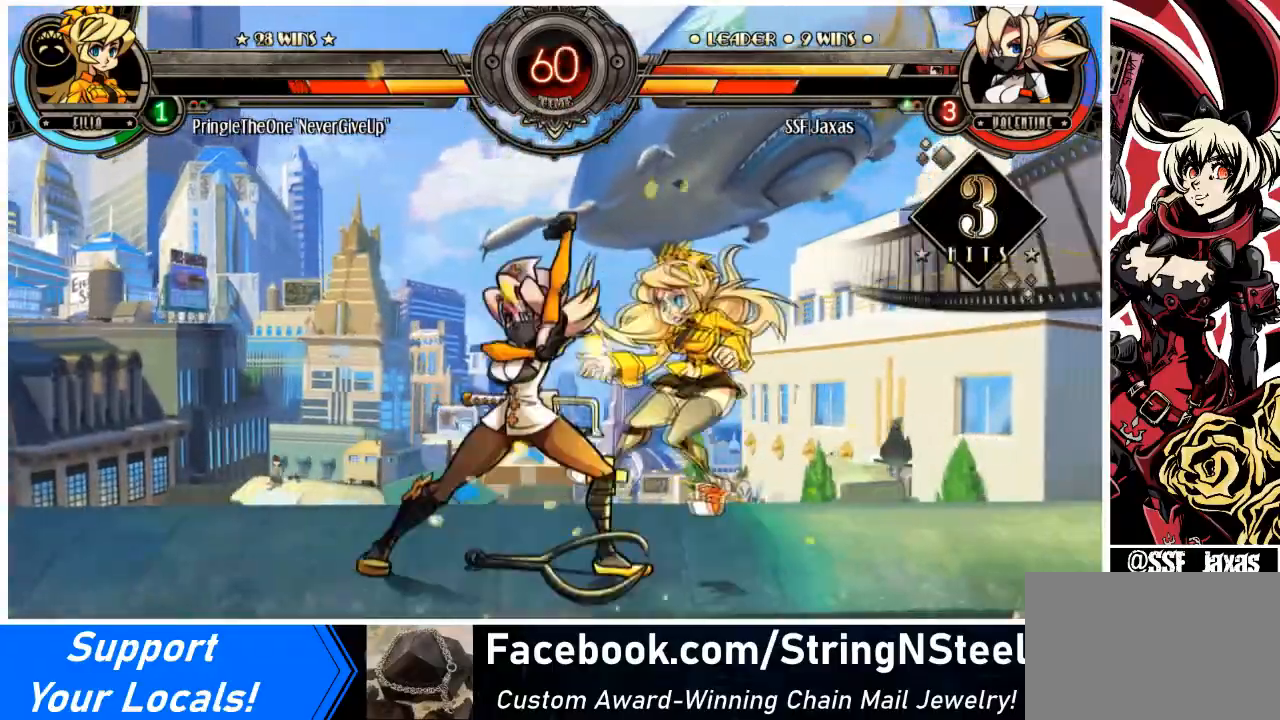
{"buttons": ["R2"], "events": [[167, "DPAD_RIGHT", "up"], [167, "DPAD_UP", "up"], [167, "R1", "down"], [334, "R1", "up"], [434, "R2", "down"]]}
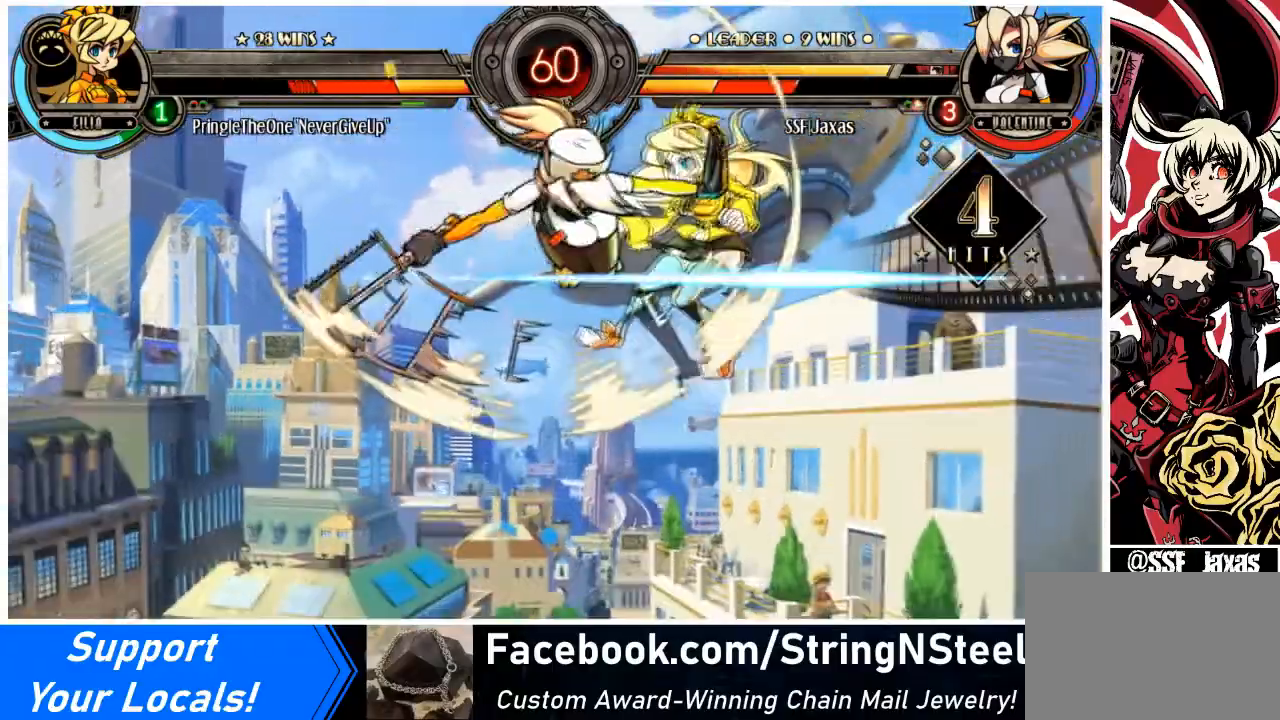
{"buttons": [], "events": [[67, "R2", "up"]]}
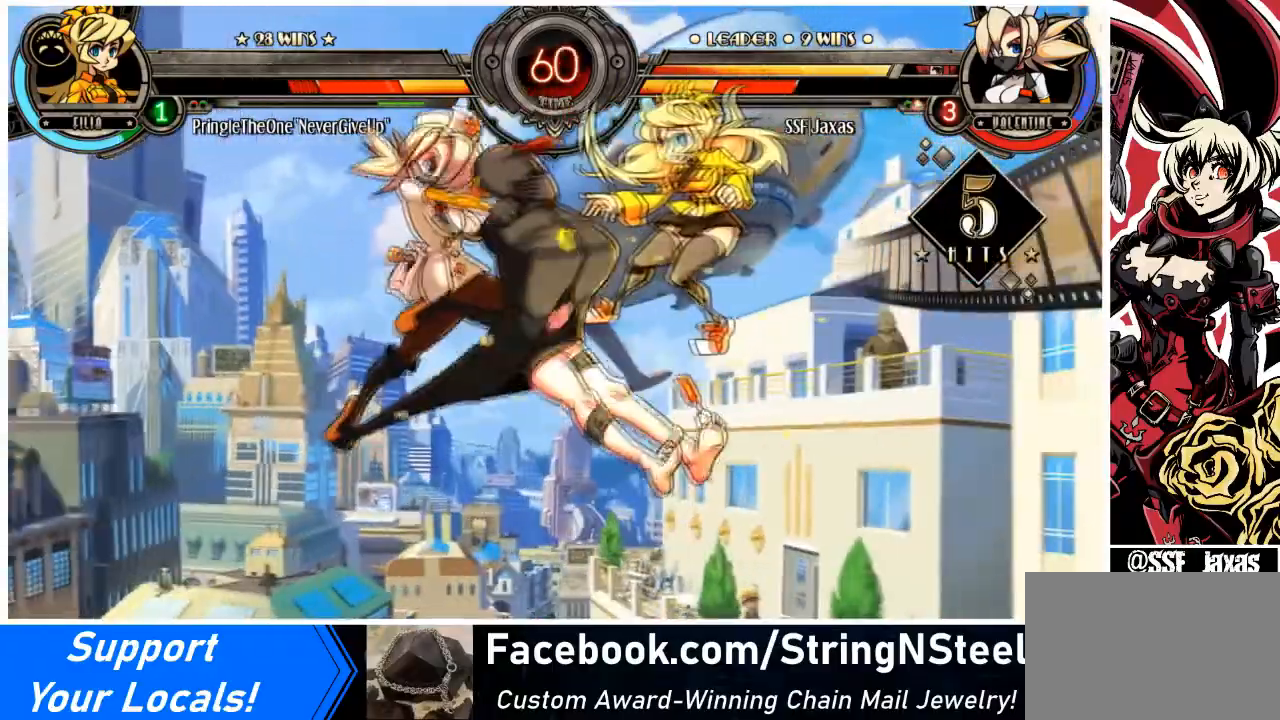
{"buttons": [], "events": [[33, "DPAD_DOWN", "down"], [100, "DPAD_RIGHT", "down"], [167, "DPAD_DOWN", "up"], [167, "R2", "down"], [267, "DPAD_RIGHT", "up"], [334, "R2", "up"]]}
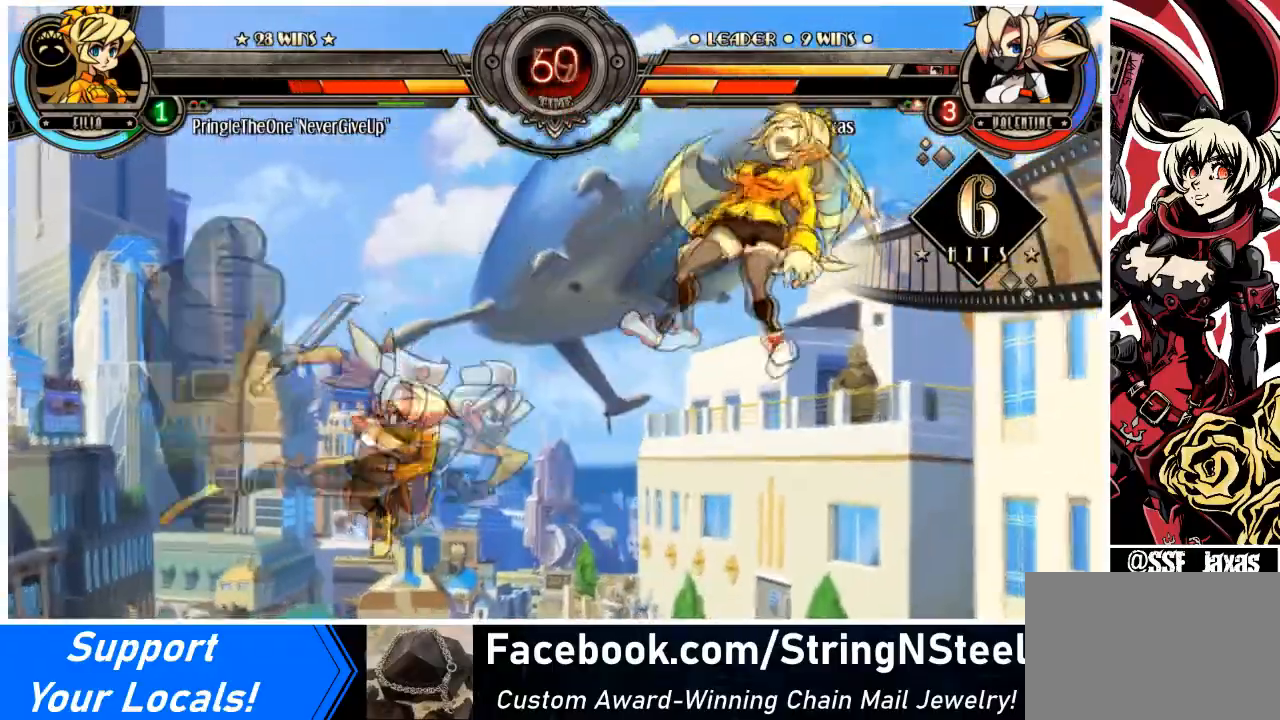
{"buttons": [], "events": []}
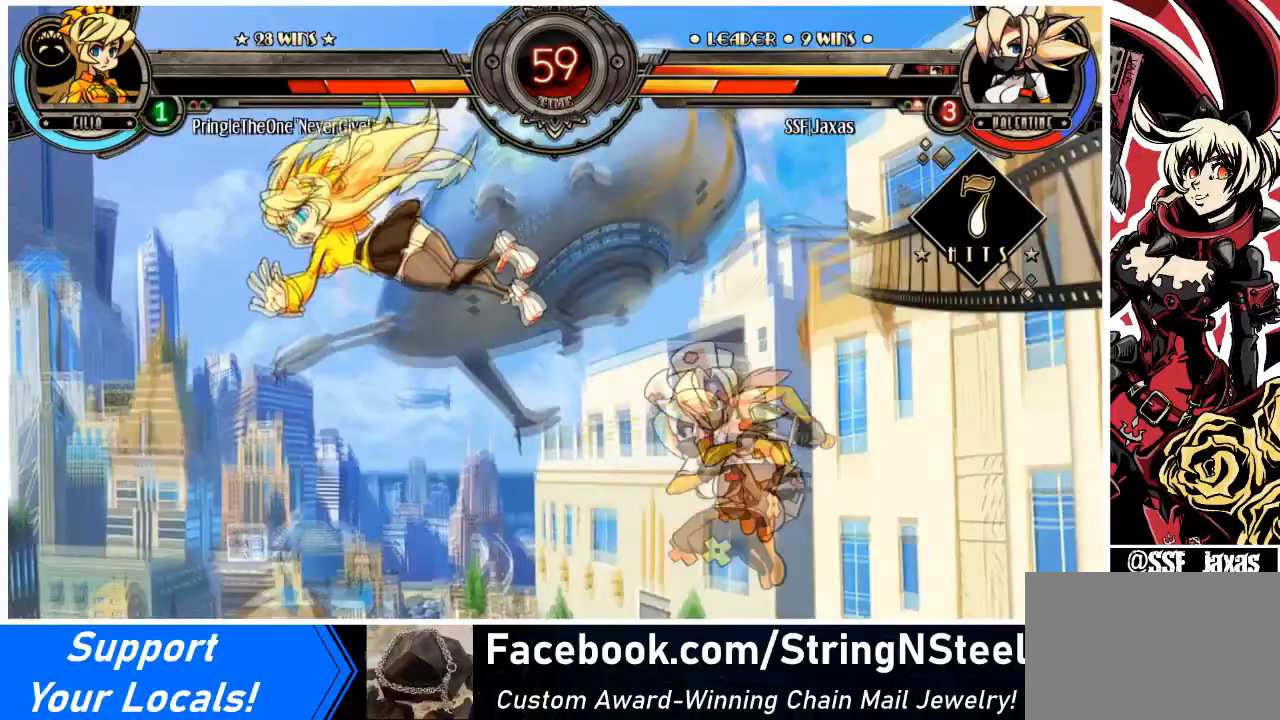
{"buttons": [], "events": [[100, "DPAD_DOWN", "down"], [167, "DPAD_LEFT", "down"], [234, "DPAD_DOWN", "up"], [300, "CIRCLE", "down"], [367, "DPAD_LEFT", "up"], [500, "CIRCLE", "up"]]}
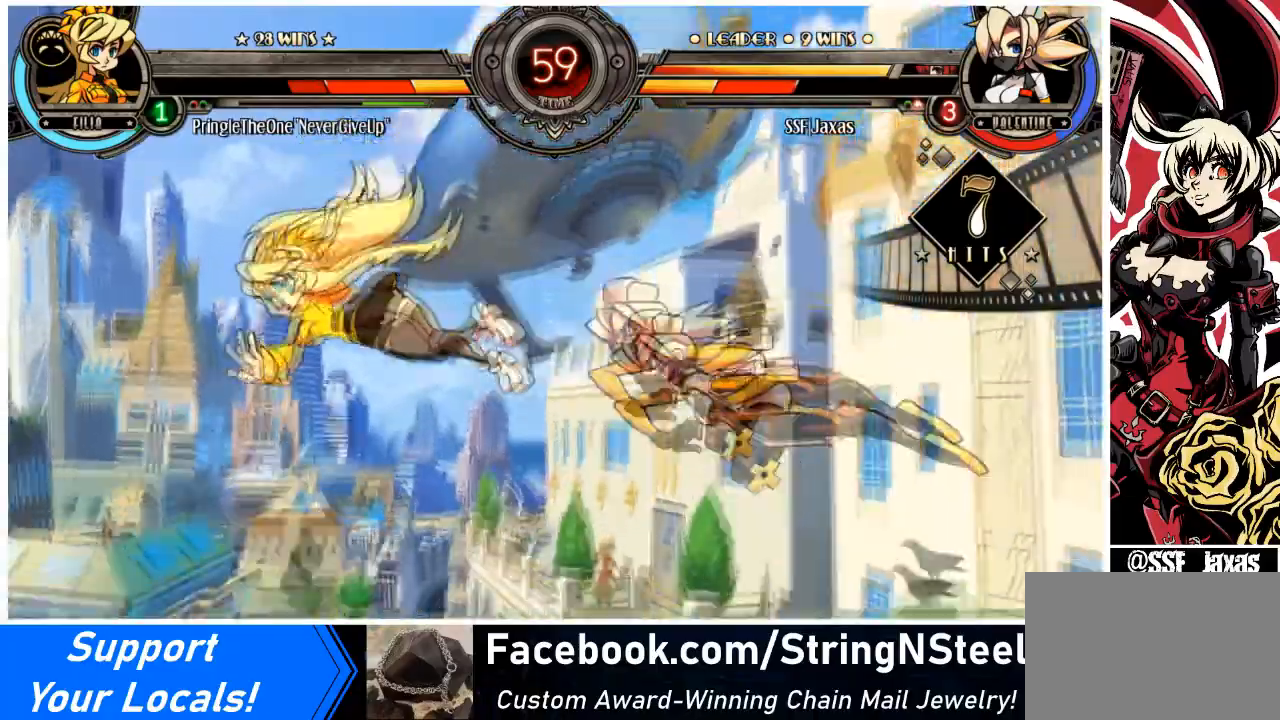
{"buttons": ["DPAD_RIGHT"], "events": [[401, "DPAD_RIGHT", "down"], [468, "DPAD_RIGHT", "up"], [501, "DPAD_RIGHT", "down"]]}
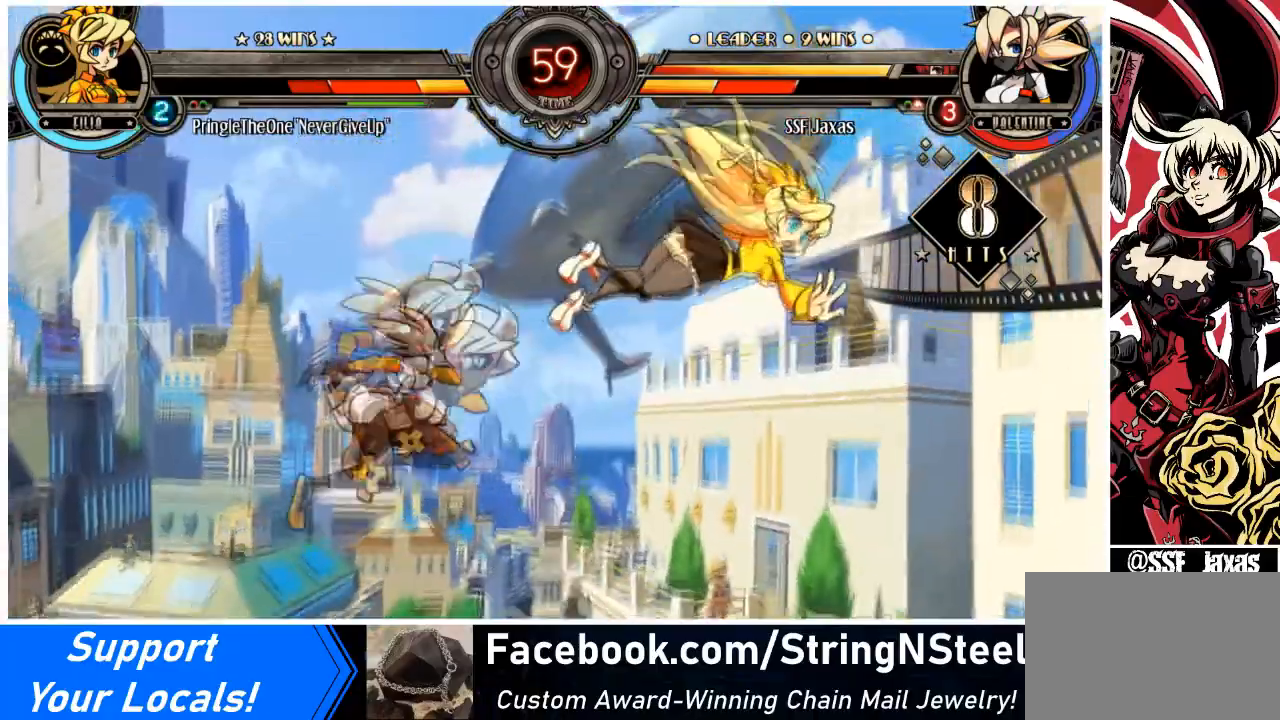
{"buttons": ["CIRCLE"], "events": [[200, "SQUARE", "down"], [234, "DPAD_RIGHT", "up"], [334, "SQUARE", "up"], [501, "CIRCLE", "down"]]}
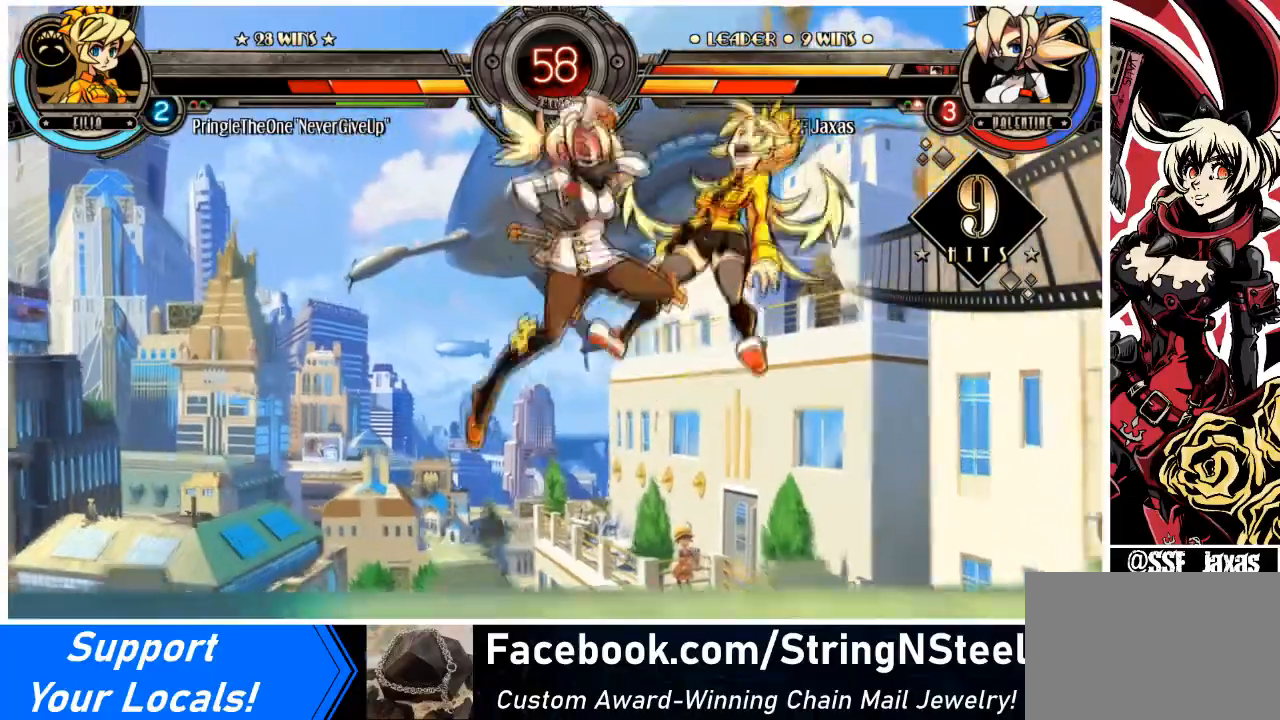
{"buttons": [], "events": [[133, "CIRCLE", "up"], [200, "R1", "down"], [333, "DPAD_LEFT", "down"], [333, "DPAD_UP", "down"], [333, "R1", "up"], [433, "SQUARE", "down"], [467, "DPAD_UP", "up"], [500, "DPAD_LEFT", "up"], [500, "SQUARE", "up"]]}
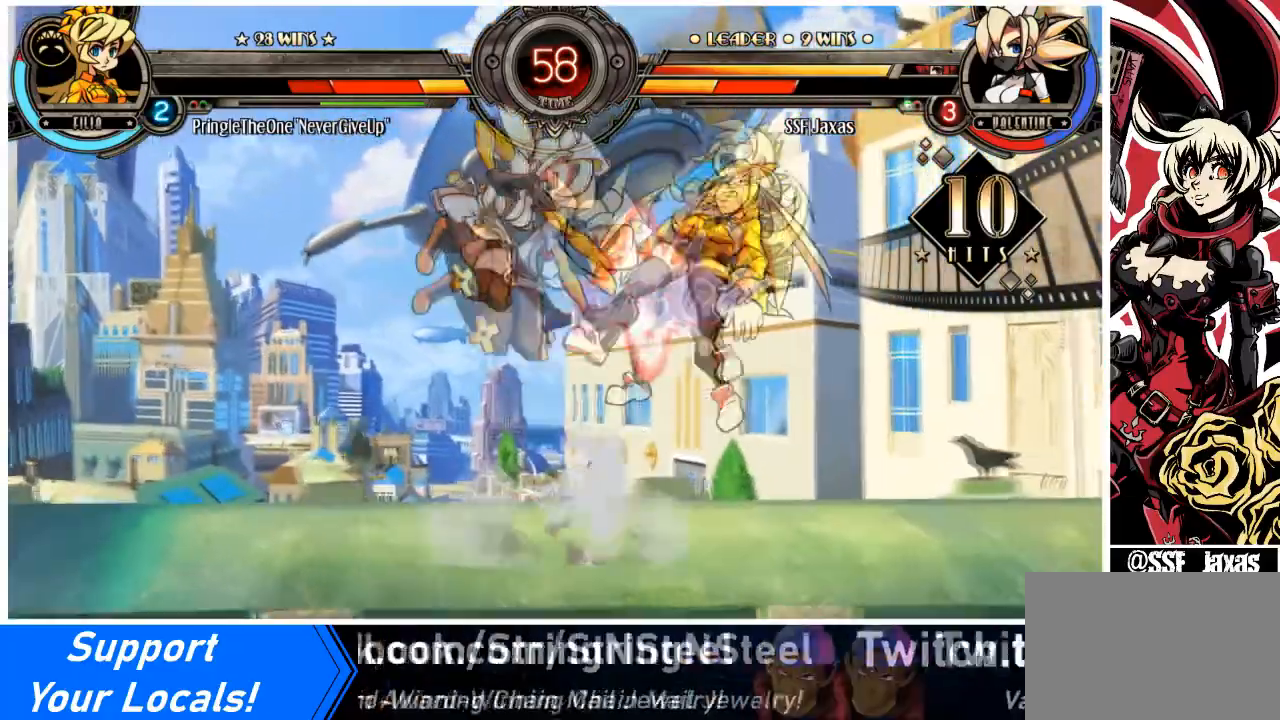
{"buttons": [], "events": [[33, "R2", "down"], [133, "R2", "up"]]}
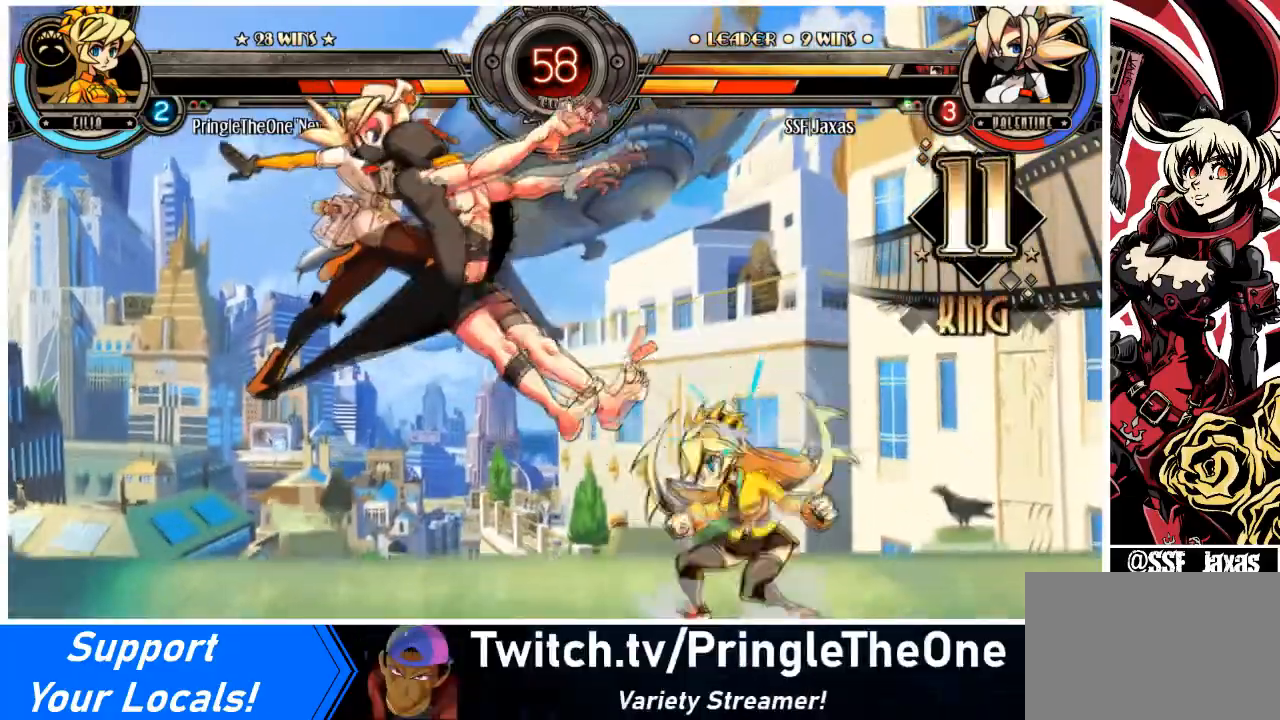
{"buttons": ["R1", "DPAD_RIGHT"], "events": [[234, "DPAD_RIGHT", "down"], [334, "DPAD_RIGHT", "up"], [368, "DPAD_RIGHT", "down"], [468, "R1", "down"]]}
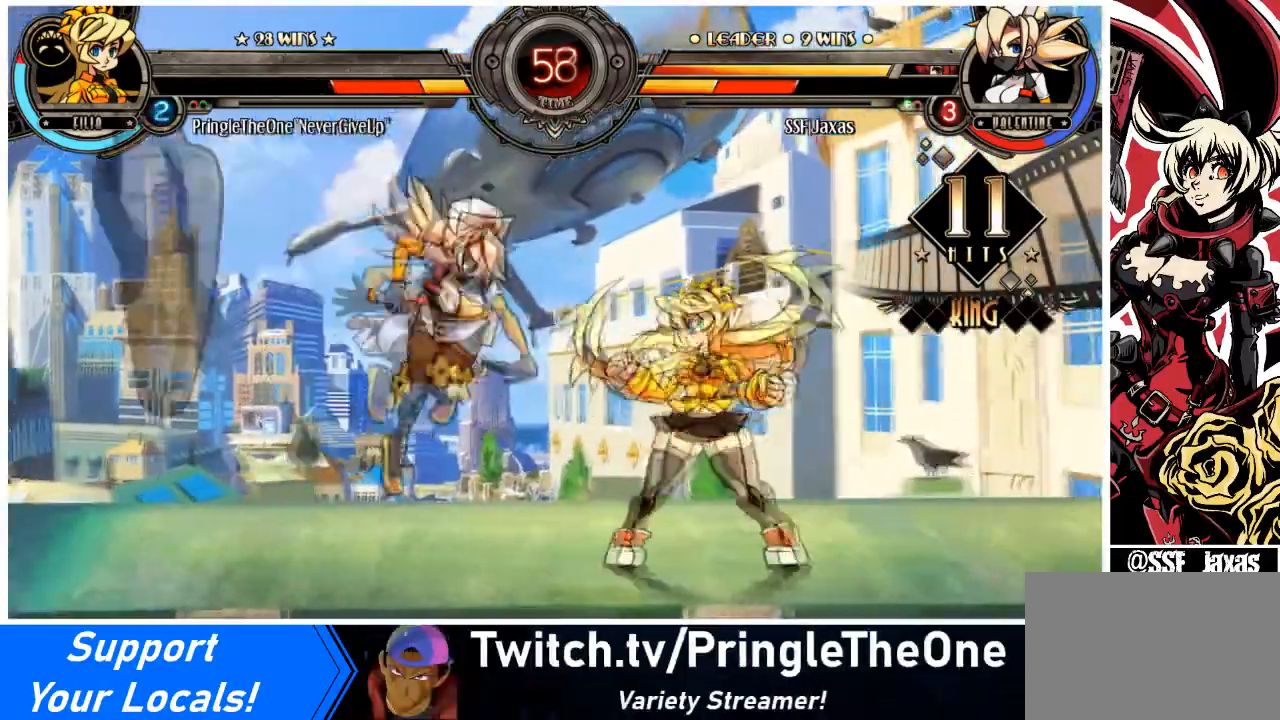
{"buttons": [], "events": [[67, "DPAD_RIGHT", "up"], [133, "R1", "up"], [400, "DPAD_RIGHT", "down"], [501, "DPAD_RIGHT", "up"]]}
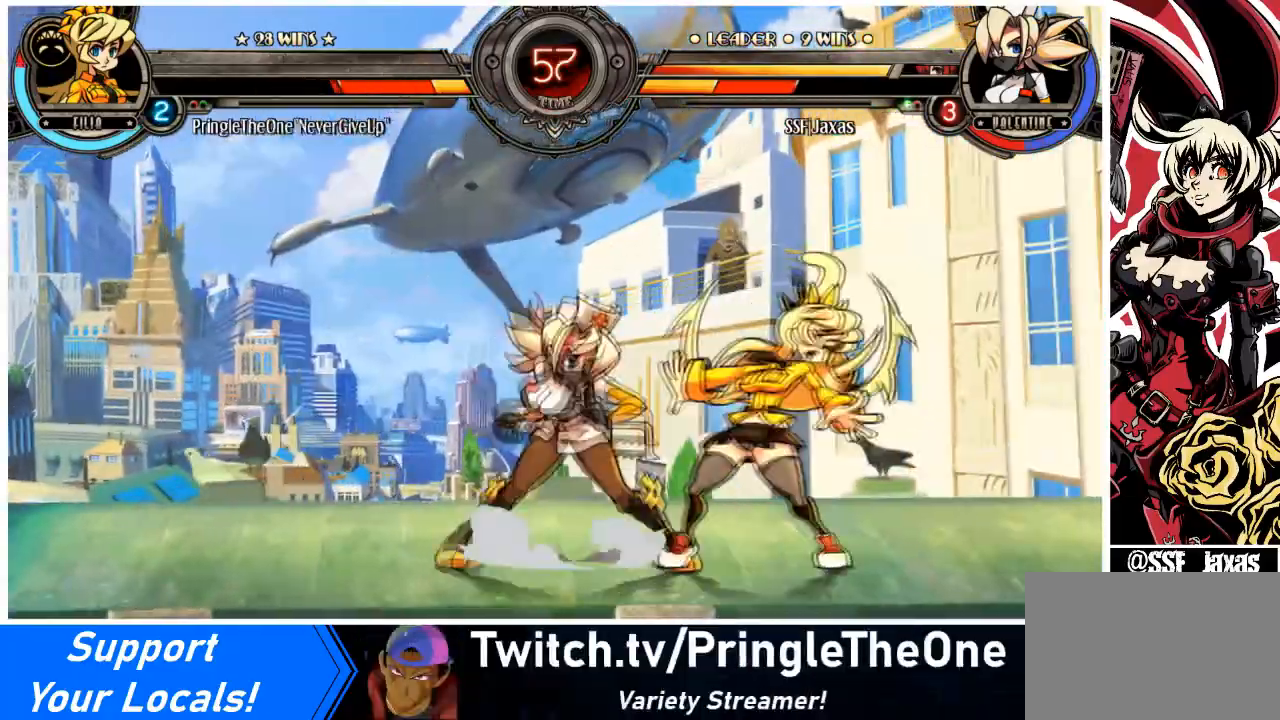
{"buttons": ["R1", "DPAD_DOWN", "DPAD_RIGHT"], "events": [[33, "SQUARE", "down"], [166, "SQUARE", "up"], [233, "TRIANGLE", "down"], [333, "DPAD_RIGHT", "down"], [367, "DPAD_DOWN", "down"], [367, "TRIANGLE", "up"], [467, "R1", "down"]]}
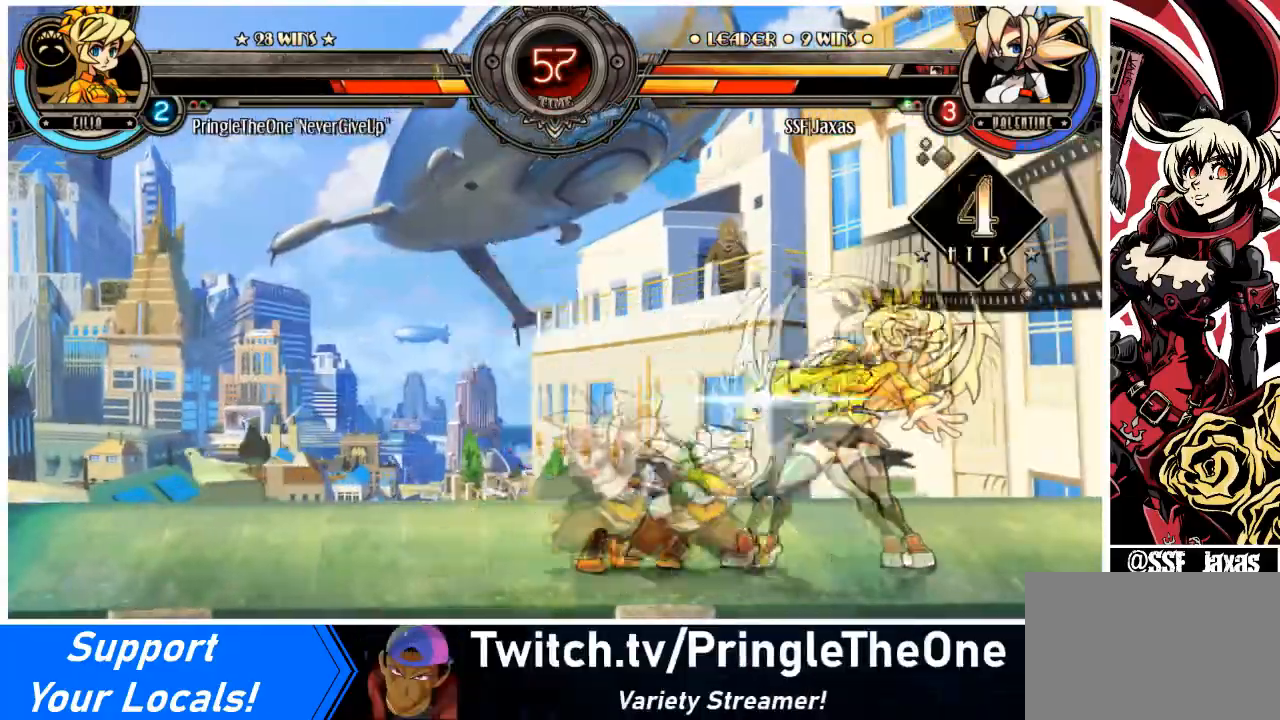
{"buttons": ["R1"], "events": [[100, "DPAD_DOWN", "up"], [133, "R1", "up"], [267, "DPAD_UP", "down"], [434, "DPAD_RIGHT", "up"], [434, "DPAD_UP", "up"], [434, "R1", "down"]]}
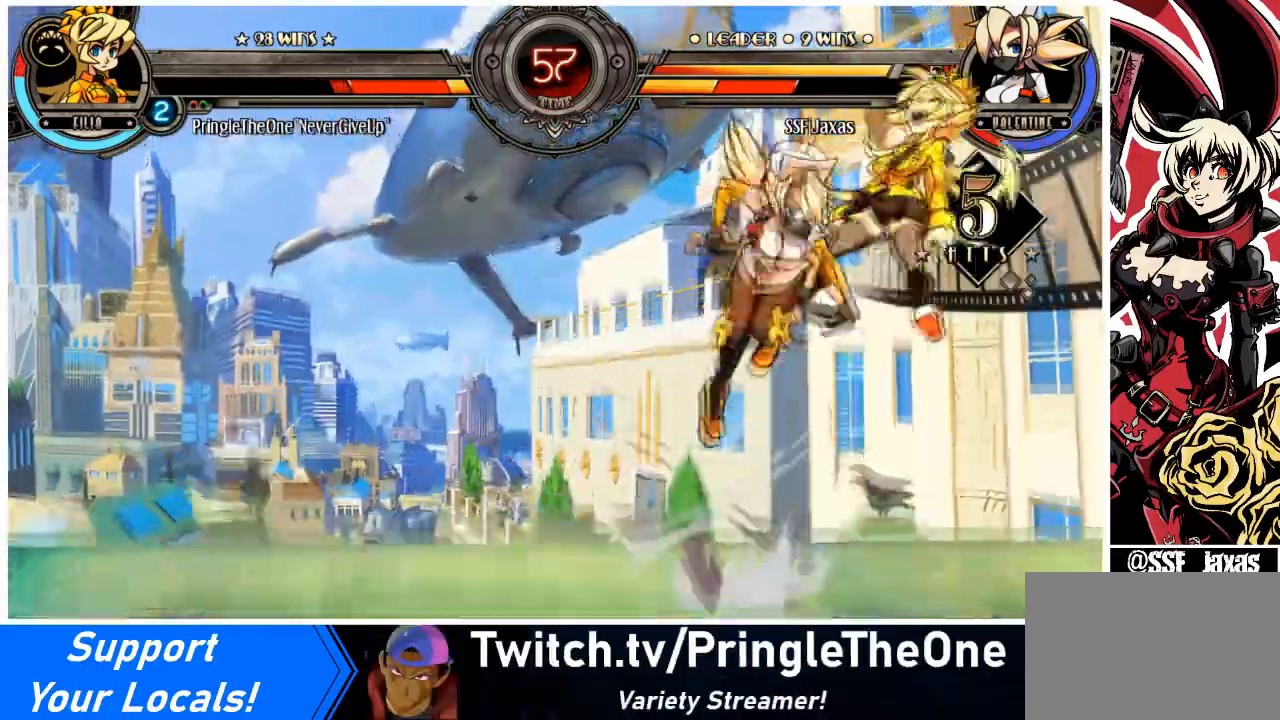
{"buttons": [], "events": [[134, "DPAD_DOWN", "down"], [134, "R1", "up"], [201, "DPAD_RIGHT", "down"], [234, "DPAD_DOWN", "up"], [267, "R2", "down"], [334, "DPAD_RIGHT", "up"], [401, "R2", "up"]]}
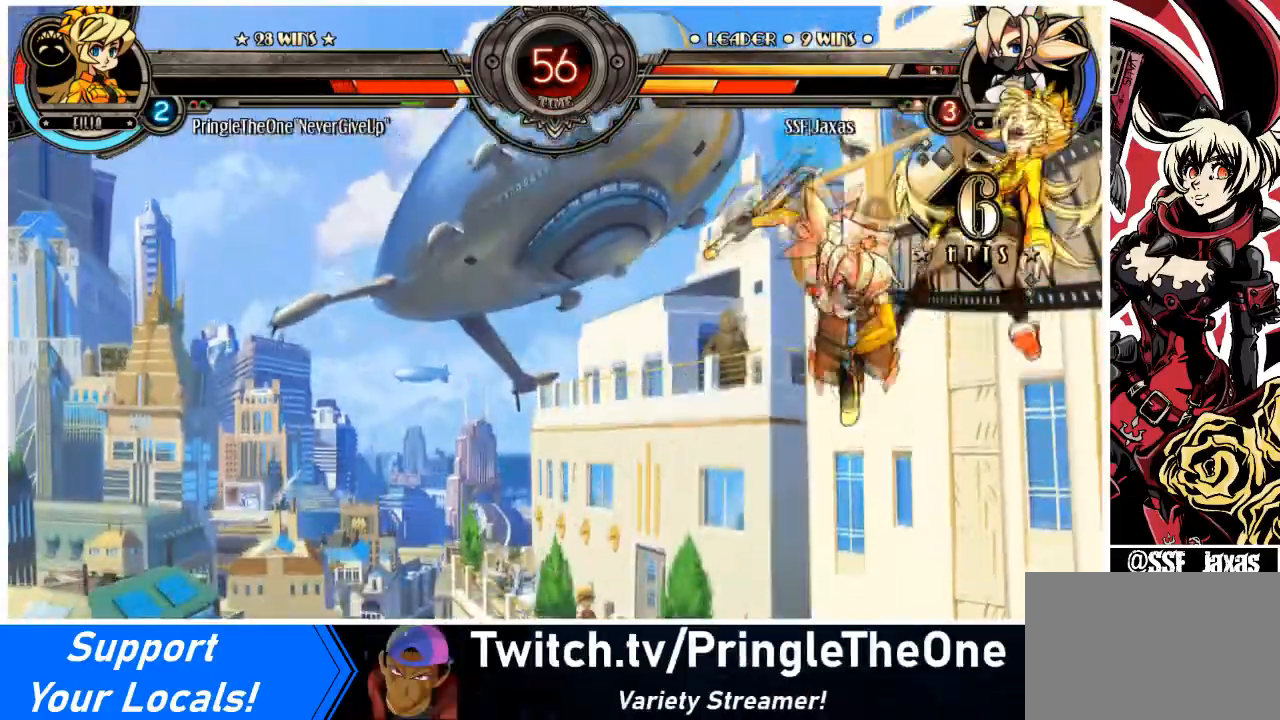
{"buttons": [], "events": []}
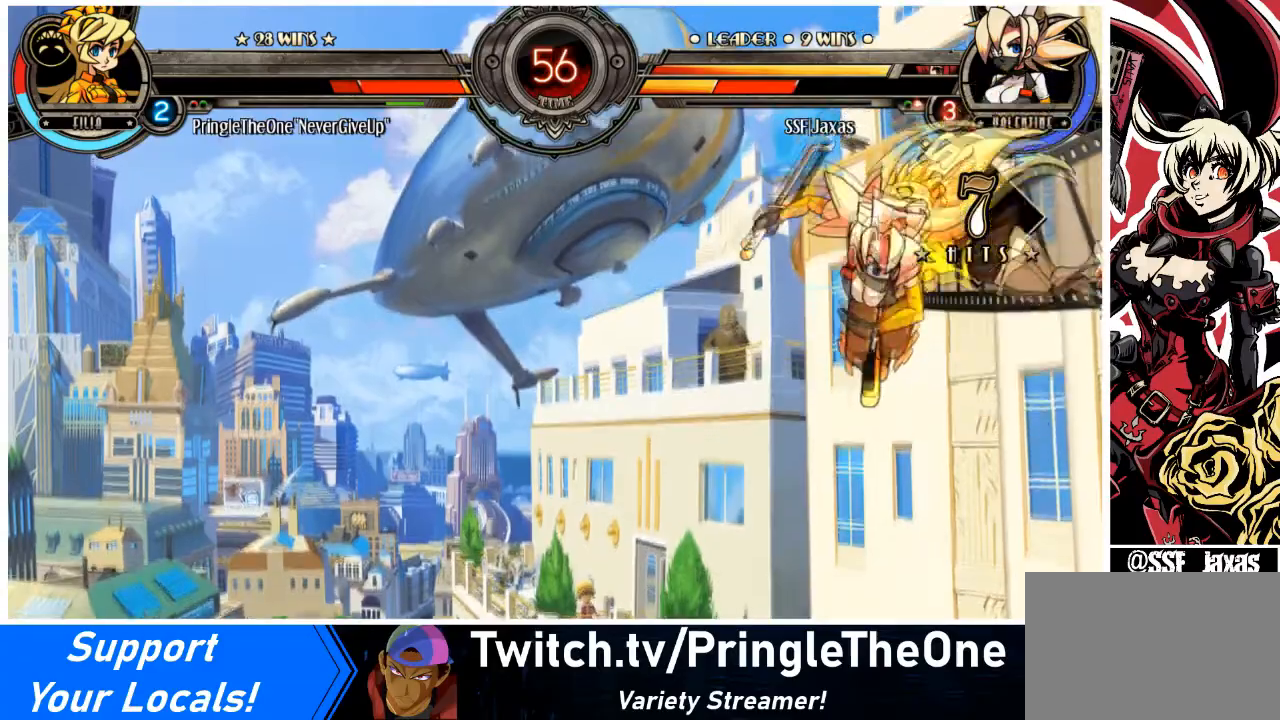
{"buttons": [], "events": [[166, "DPAD_DOWN", "down"], [233, "DPAD_RIGHT", "down"], [266, "DPAD_DOWN", "up"], [333, "CIRCLE", "down"], [400, "DPAD_RIGHT", "up"], [467, "CIRCLE", "up"]]}